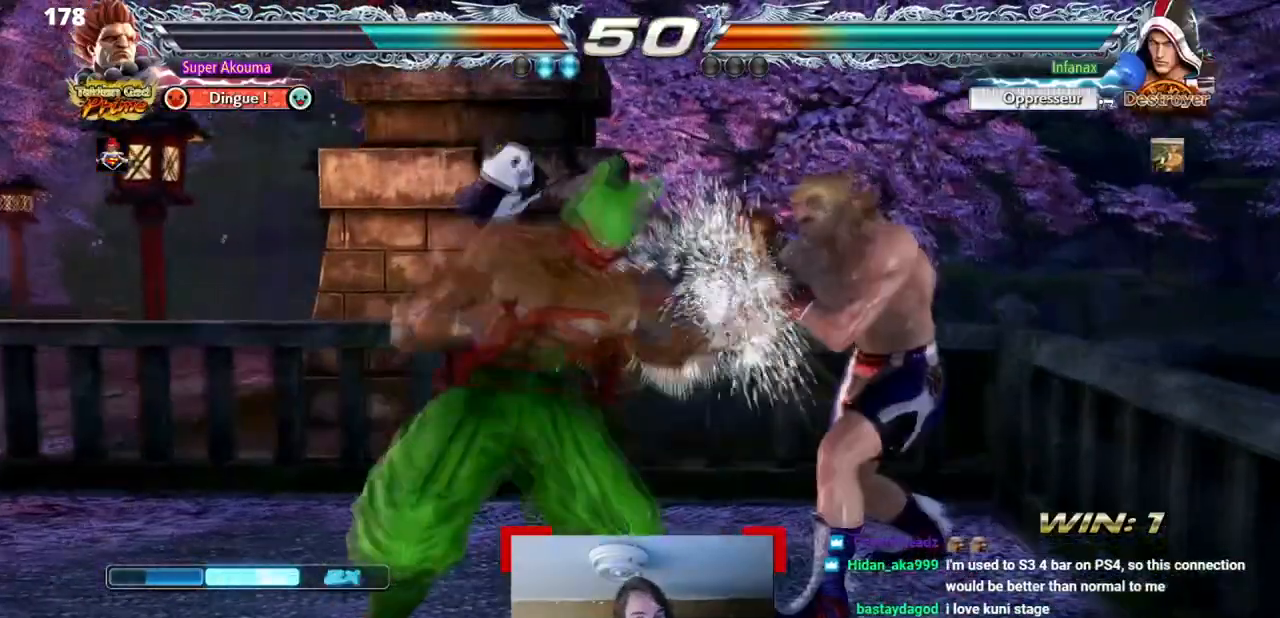
Gameplay with a controller (arcade stick); each line is a JSON object with the inputs held at the frame after it. "events" lists button and stick changes between this image and that frame as [ms after this image, input, new state], when the widget could be followed in between. Not read: L3 R3 other_buttons.
{"buttons": [], "events": [[383, "DPAD_LEFT", "down"], [467, "DPAD_LEFT", "up"]]}
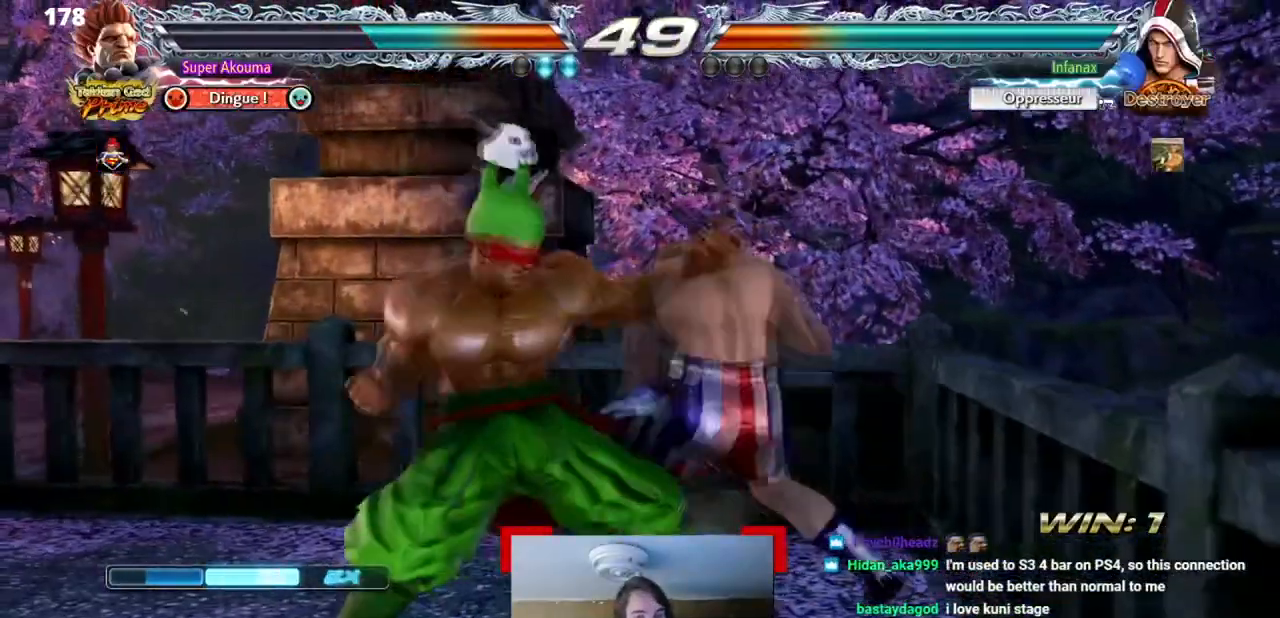
{"buttons": ["SQUARE", "DPAD_DOWN"], "events": [[50, "DPAD_LEFT", "down"], [434, "DPAD_LEFT", "up"], [451, "DPAD_DOWN", "down"], [467, "SQUARE", "down"]]}
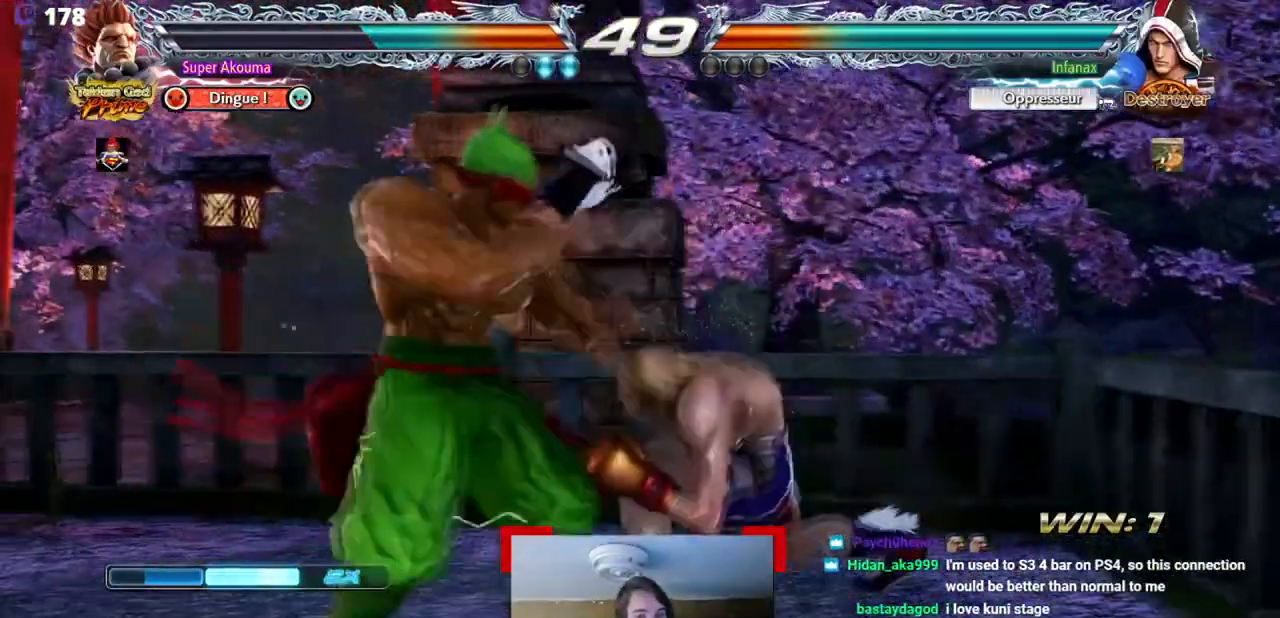
{"buttons": [], "events": [[250, "DPAD_DOWN", "up"], [350, "SQUARE", "up"]]}
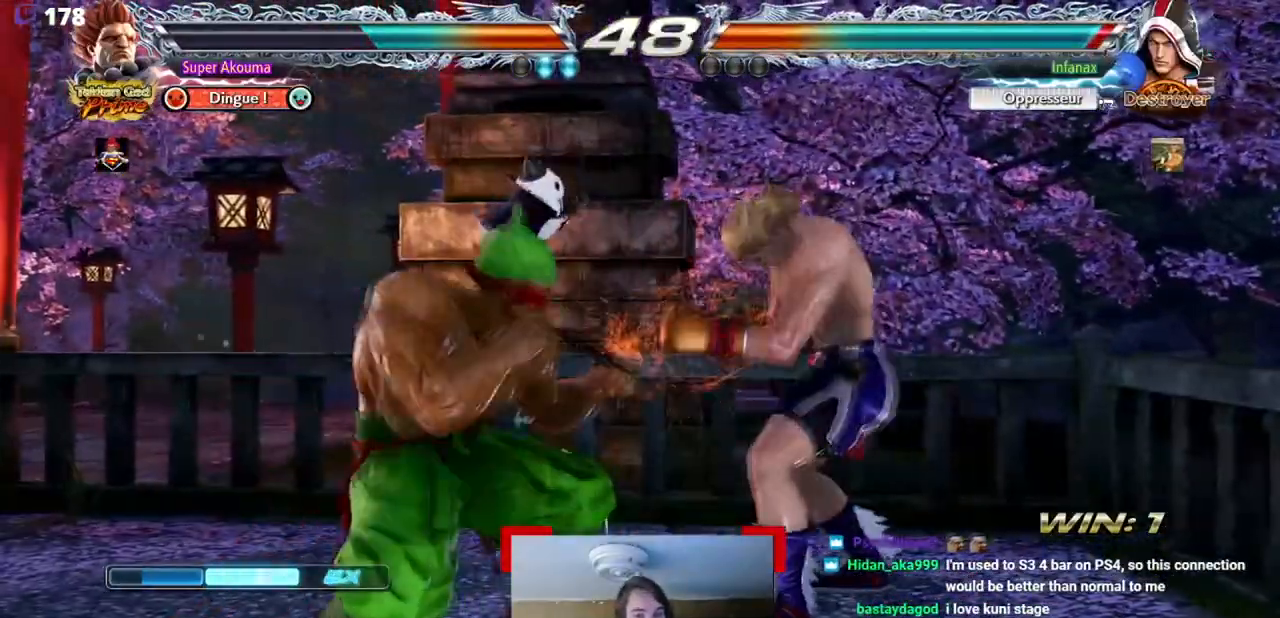
{"buttons": ["CIRCLE", "DPAD_RIGHT"], "events": [[50, "DPAD_RIGHT", "down"], [134, "CIRCLE", "down"]]}
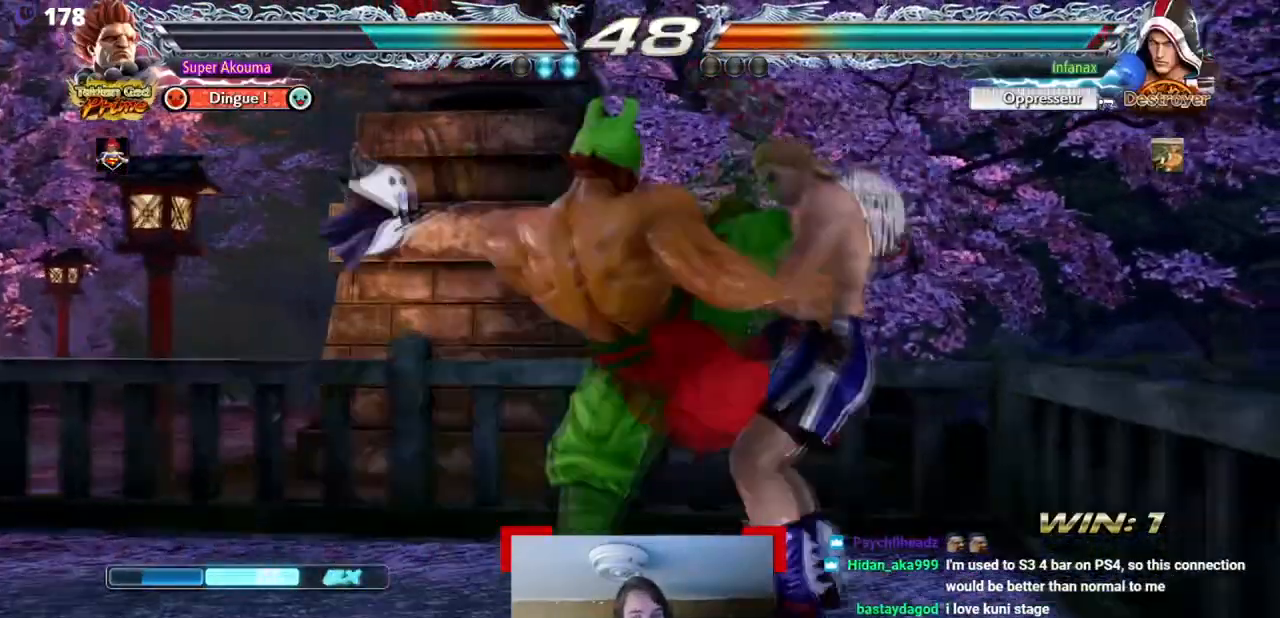
{"buttons": ["DPAD_LEFT"], "events": [[166, "DPAD_RIGHT", "up"], [250, "CIRCLE", "up"], [417, "DPAD_LEFT", "down"]]}
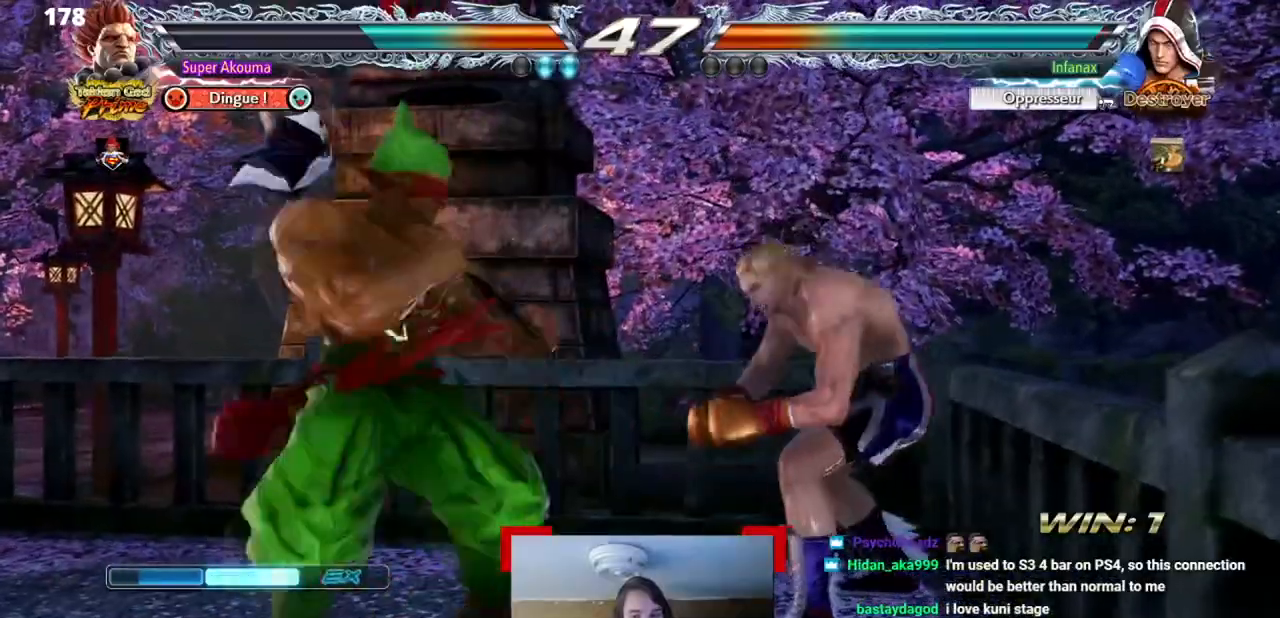
{"buttons": [], "events": [[17, "DPAD_LEFT", "up"], [100, "DPAD_LEFT", "down"], [251, "DPAD_LEFT", "up"], [267, "DPAD_DOWN", "down"], [334, "DPAD_DOWN", "up"]]}
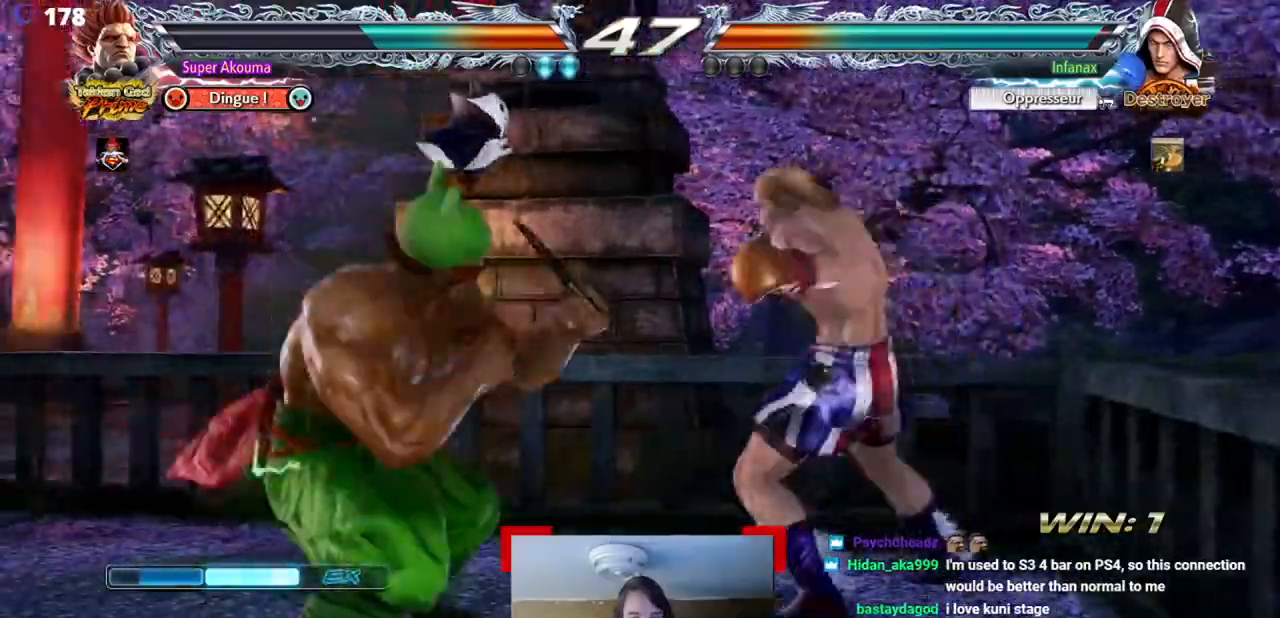
{"buttons": [], "events": [[33, "DPAD_LEFT", "down"], [83, "DPAD_LEFT", "up"], [167, "DPAD_LEFT", "down"], [250, "DPAD_LEFT", "up"], [317, "DPAD_DOWN", "down"], [434, "DPAD_DOWN", "up"]]}
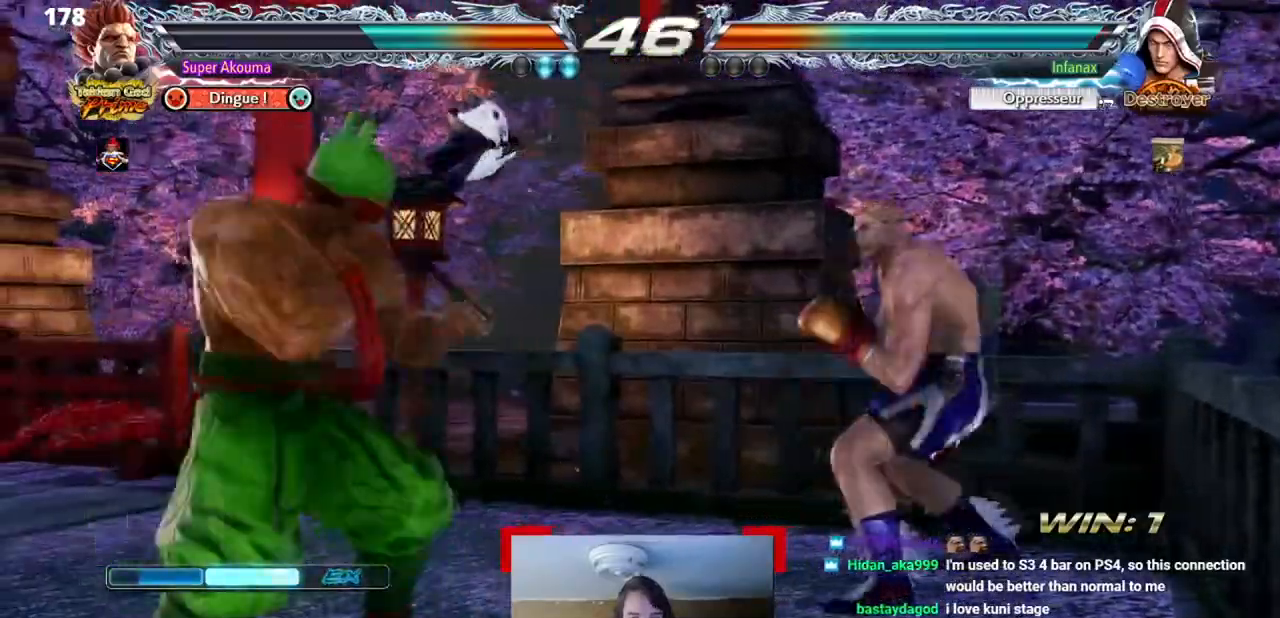
{"buttons": ["DPAD_LEFT"], "events": [[50, "DPAD_DOWN", "down"], [117, "CROSS", "down"], [234, "CROSS", "up"], [267, "DPAD_DOWN", "up"], [351, "DPAD_DOWN", "down"], [384, "DPAD_RIGHT", "down"], [451, "DPAD_DOWN", "up"], [451, "DPAD_RIGHT", "up"], [468, "DPAD_LEFT", "down"]]}
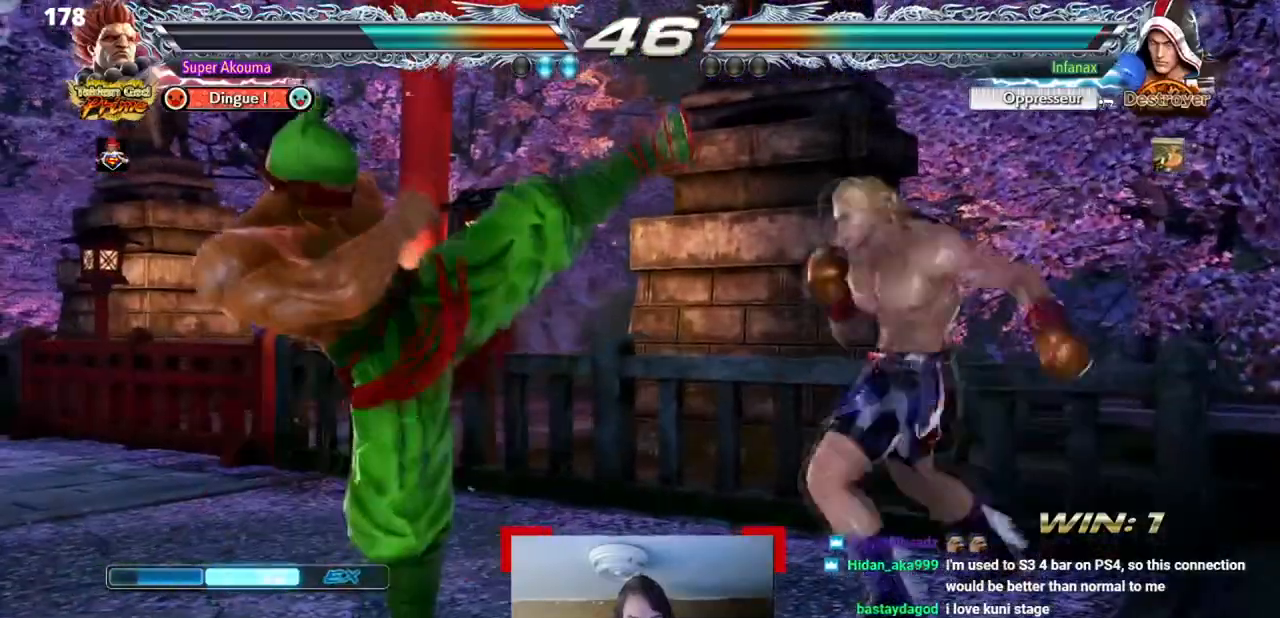
{"buttons": ["DPAD_LEFT"], "events": []}
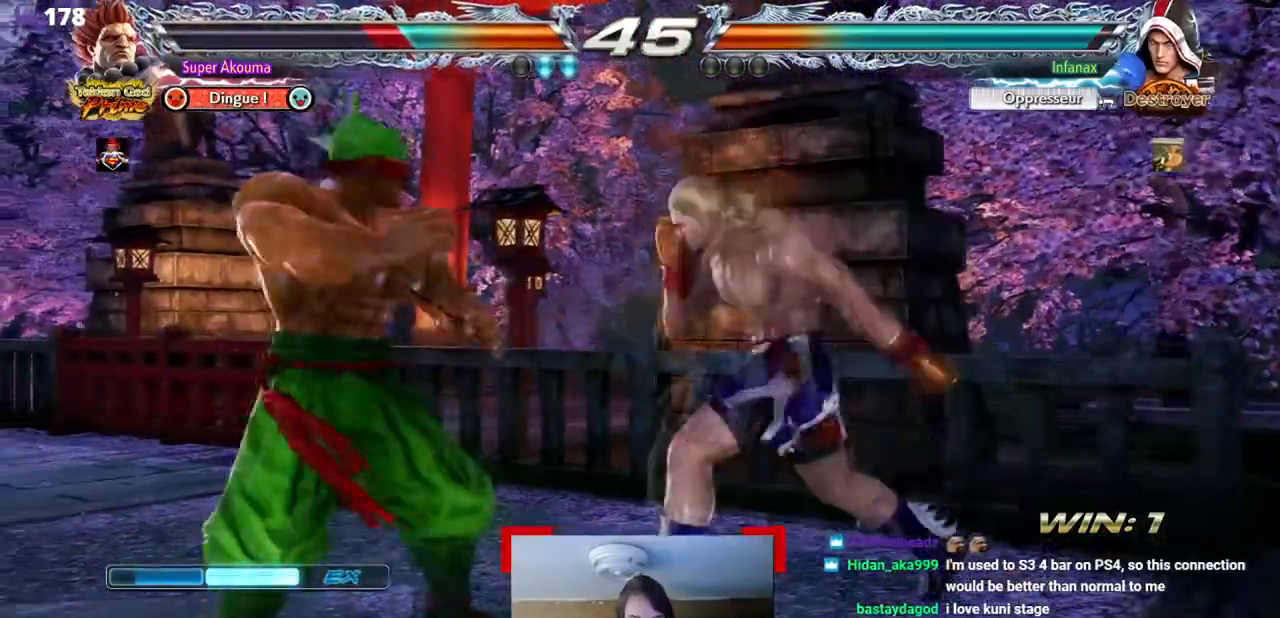
{"buttons": [], "events": [[284, "DPAD_LEFT", "up"], [284, "SQUARE", "down"], [384, "SQUARE", "up"]]}
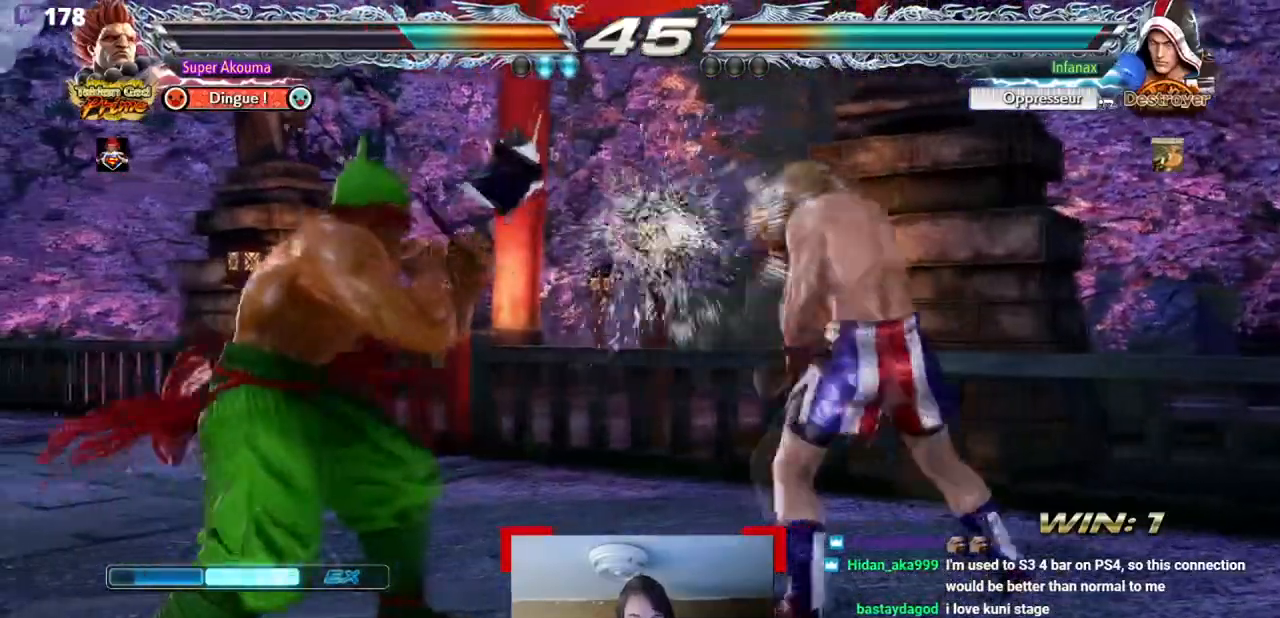
{"buttons": ["DPAD_RIGHT"], "events": [[33, "DPAD_LEFT", "down"], [117, "DPAD_LEFT", "up"], [200, "DPAD_LEFT", "down"], [484, "DPAD_LEFT", "up"], [484, "DPAD_RIGHT", "down"]]}
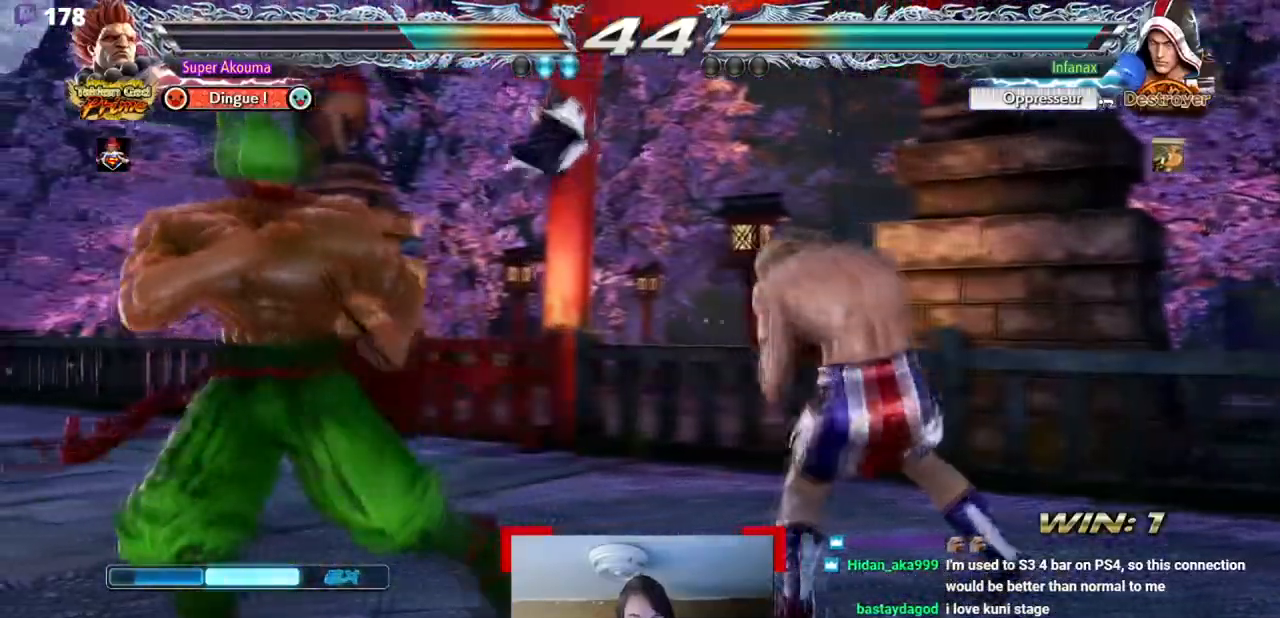
{"buttons": ["DPAD_DOWN", "DPAD_RIGHT"], "events": [[50, "SQUARE", "down"], [84, "SQUARE", "up"], [451, "DPAD_DOWN", "down"]]}
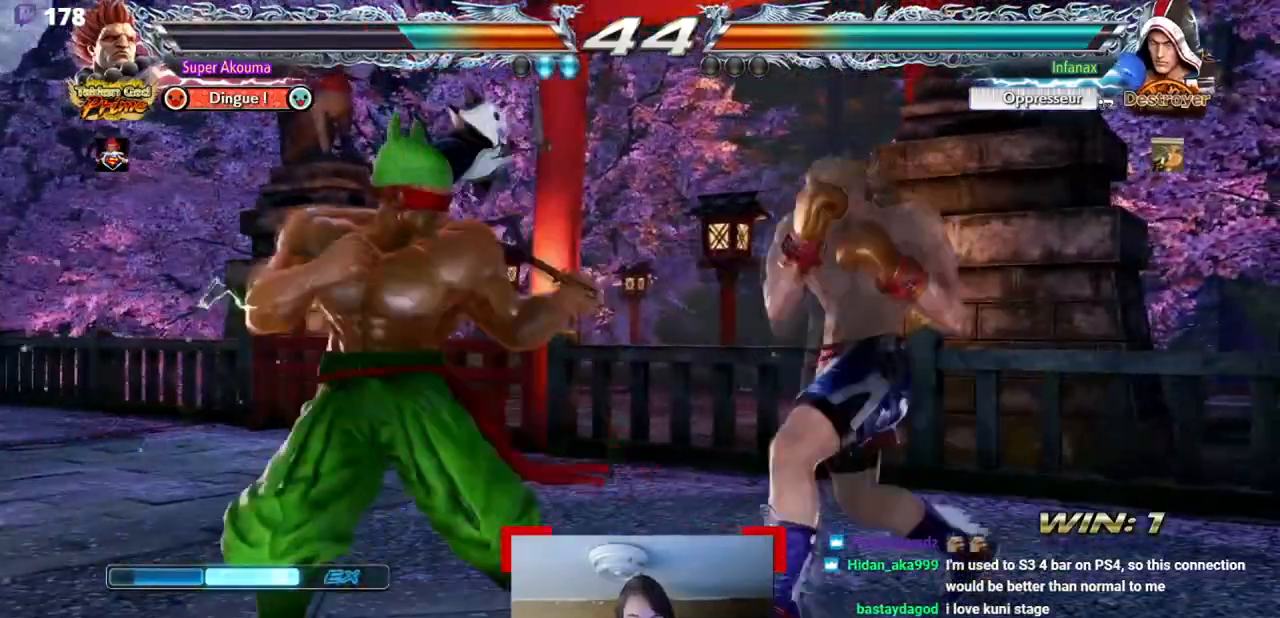
{"buttons": [], "events": [[17, "SQUARE", "down"], [117, "SQUARE", "up"], [250, "DPAD_DOWN", "up"], [284, "DPAD_RIGHT", "up"]]}
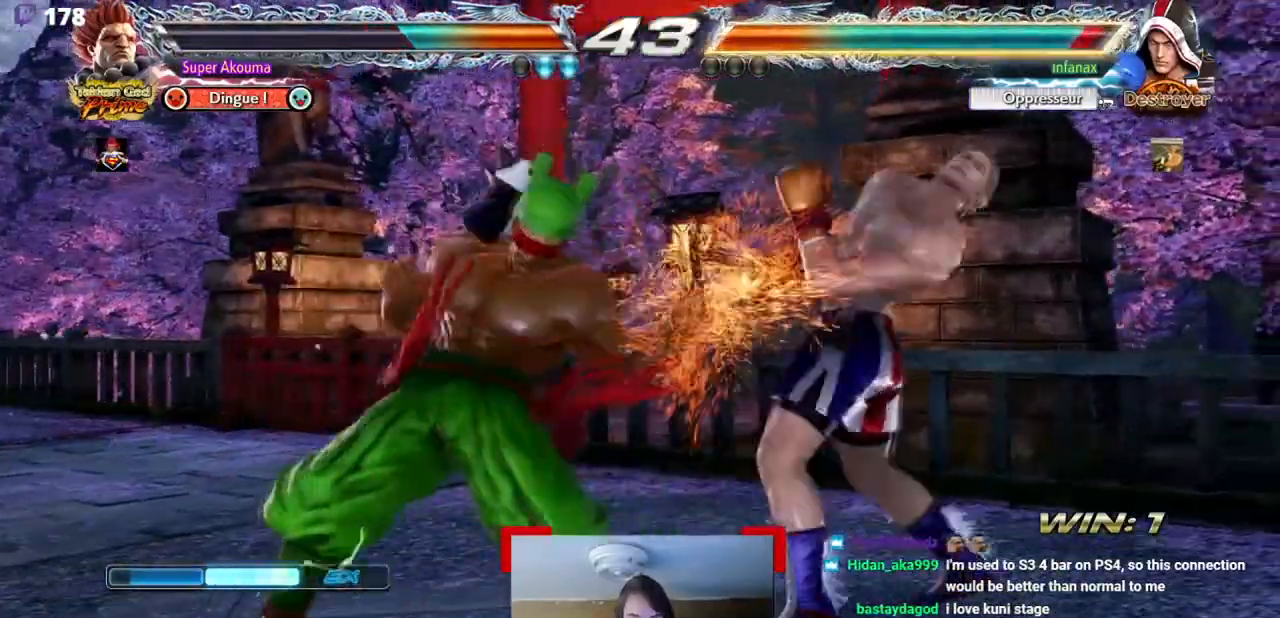
{"buttons": ["CIRCLE", "DPAD_RIGHT"], "events": [[17, "DPAD_RIGHT", "down"], [217, "CIRCLE", "down"]]}
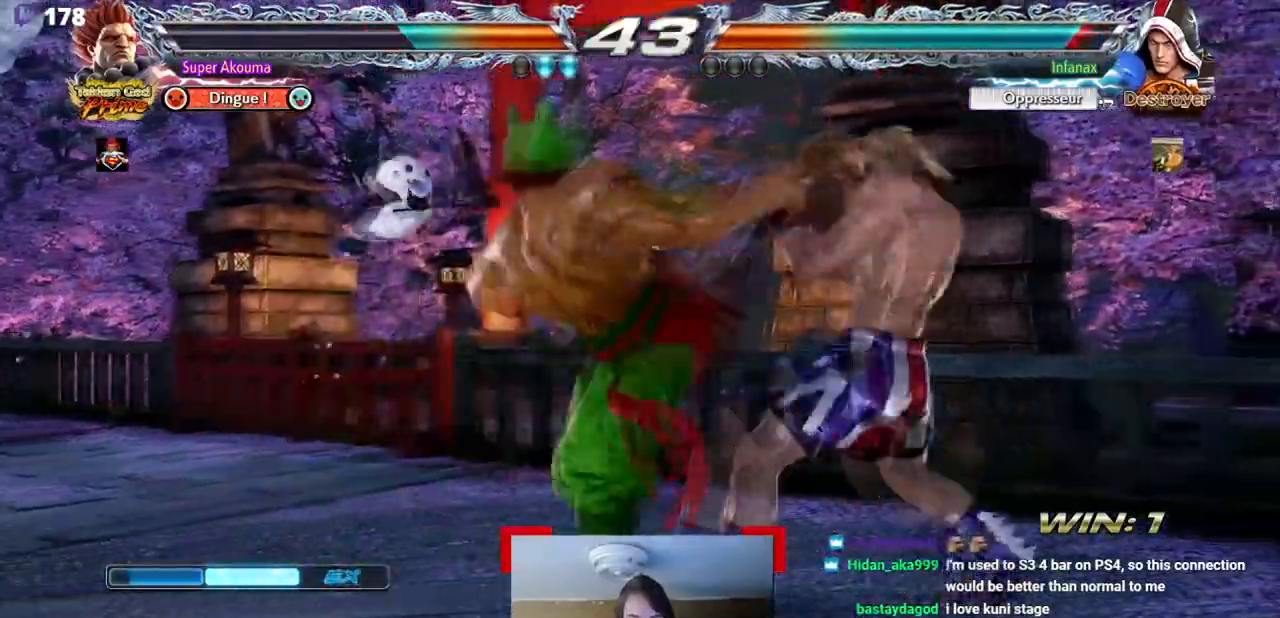
{"buttons": [], "events": [[250, "DPAD_RIGHT", "up"], [317, "CIRCLE", "up"]]}
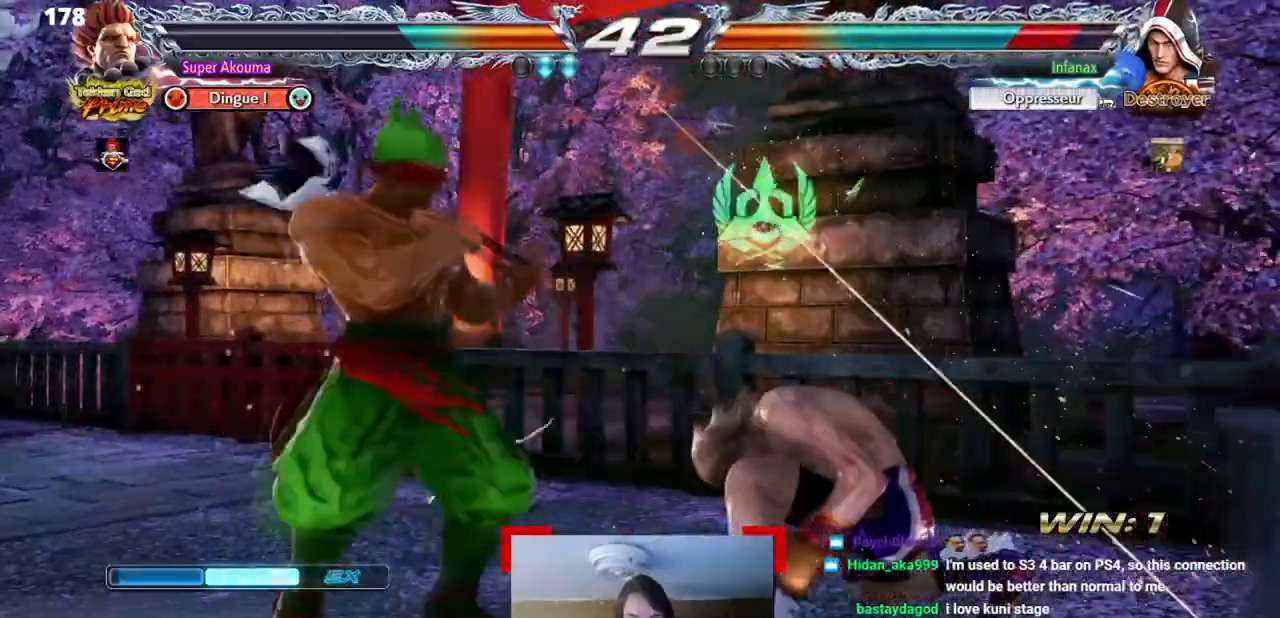
{"buttons": ["L1"], "events": [[84, "L1", "down"]]}
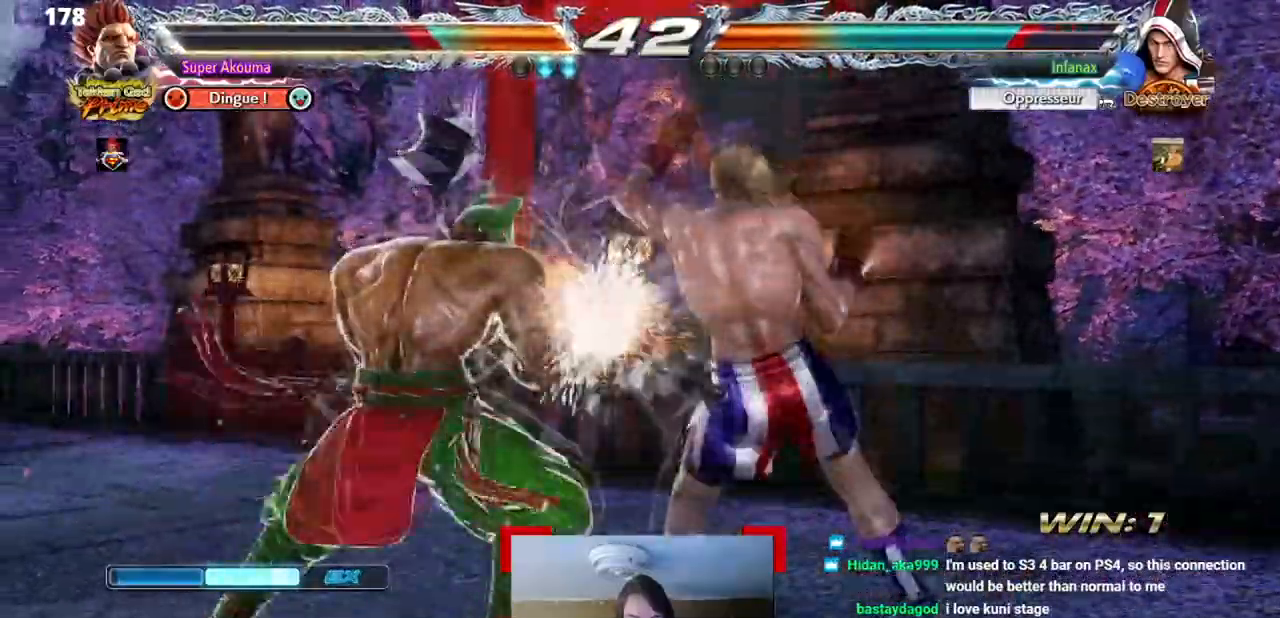
{"buttons": [], "events": [[317, "DPAD_RIGHT", "down"], [417, "L1", "up"], [450, "DPAD_RIGHT", "up"]]}